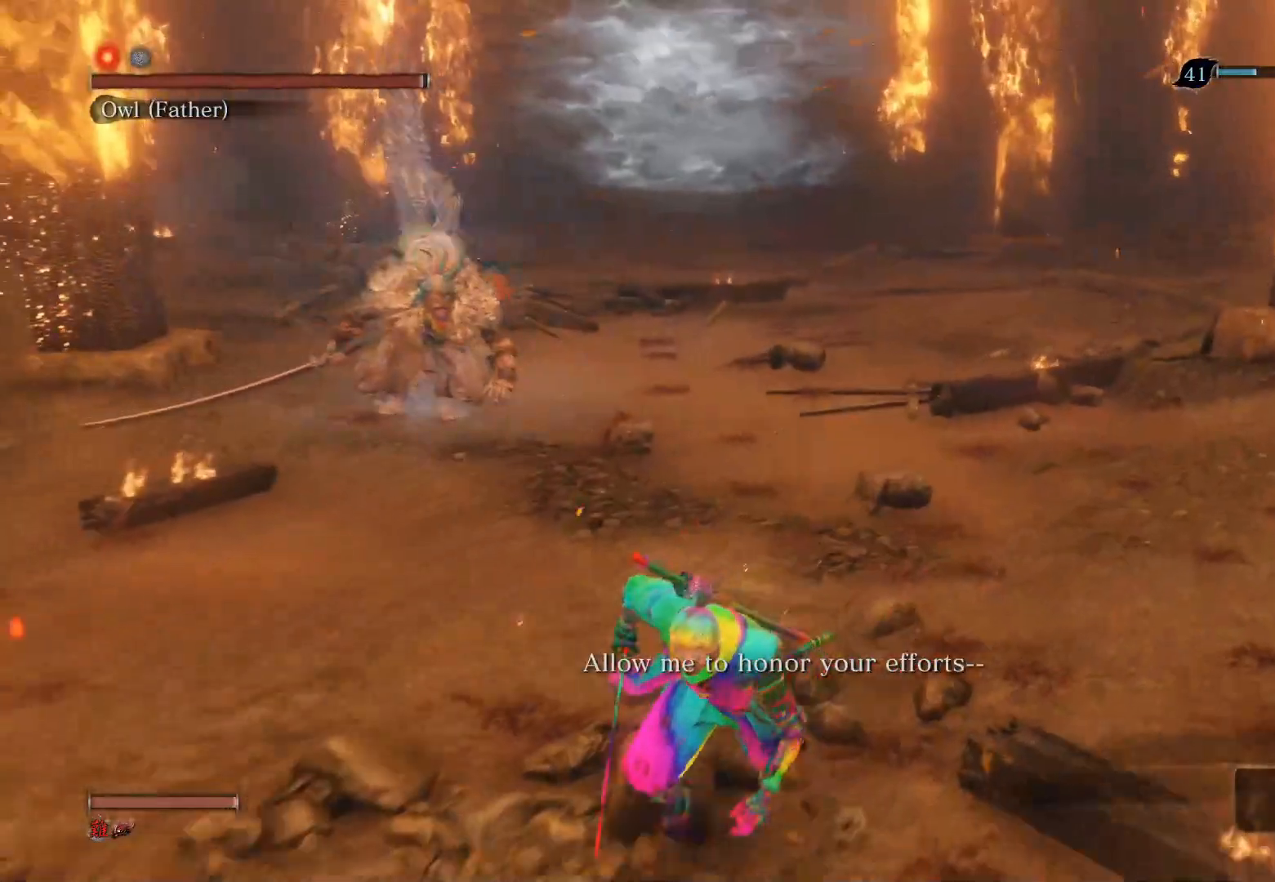
Gameplay with a controller (PlayStation layout); each line is a JSON object with the inputs held at the frame after it. "events" lists button and stick changes between this image and that frame as [ms after this image, input, new state], when the widget could be followed in between.
{"buttons": [], "left_stick": "down", "right_stick": "center", "events": []}
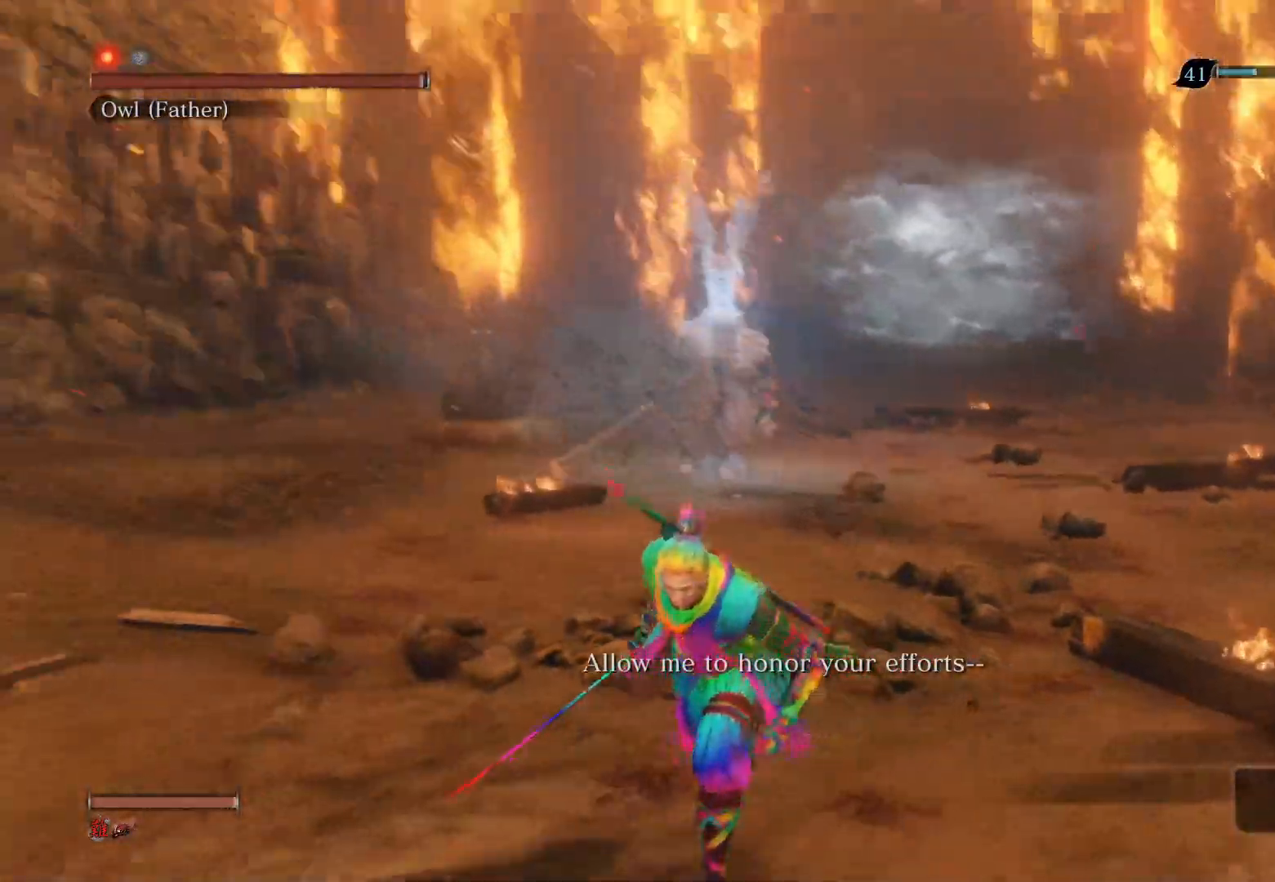
{"buttons": [], "left_stick": "center", "right_stick": "center", "events": [[117, "left_stick", "center"]]}
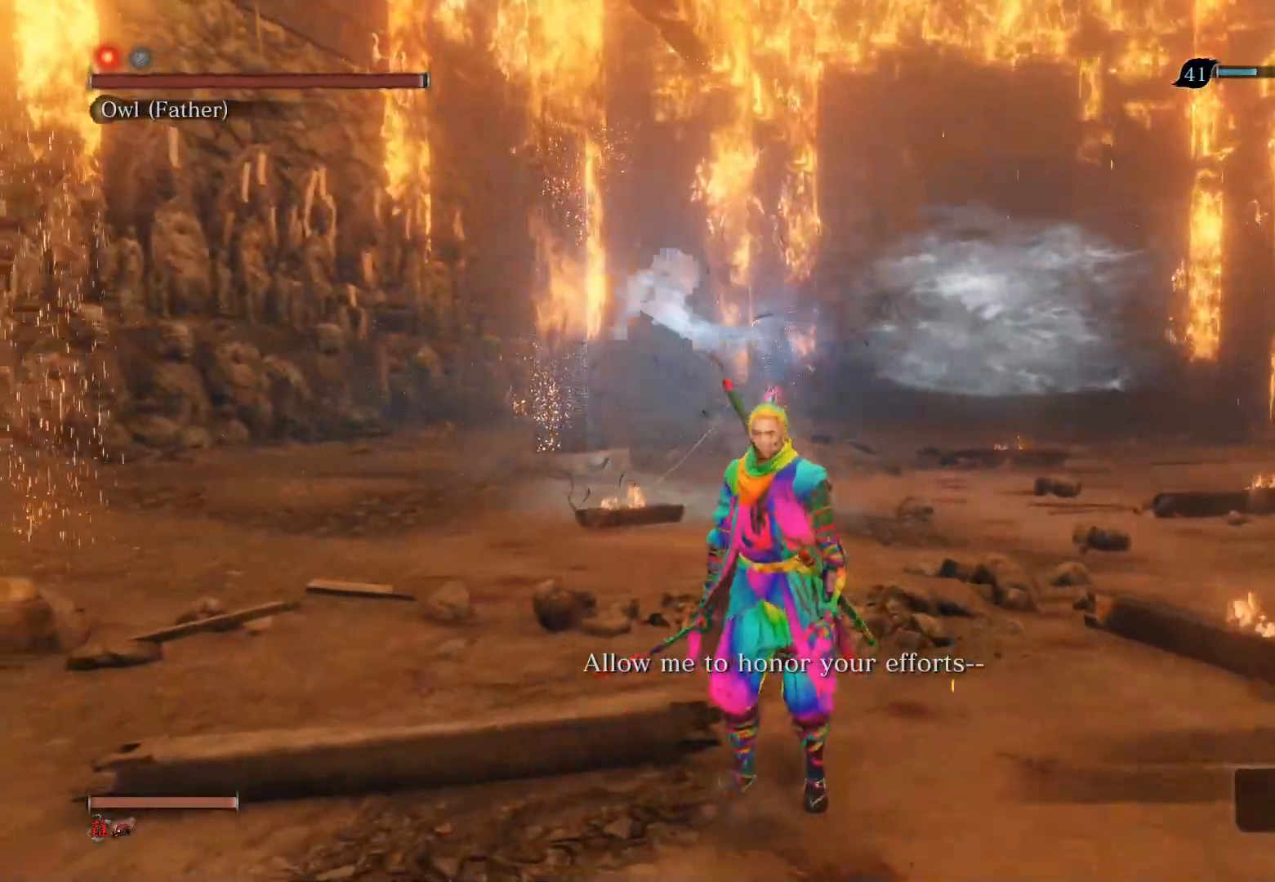
{"buttons": [], "left_stick": "center", "right_stick": "center", "events": []}
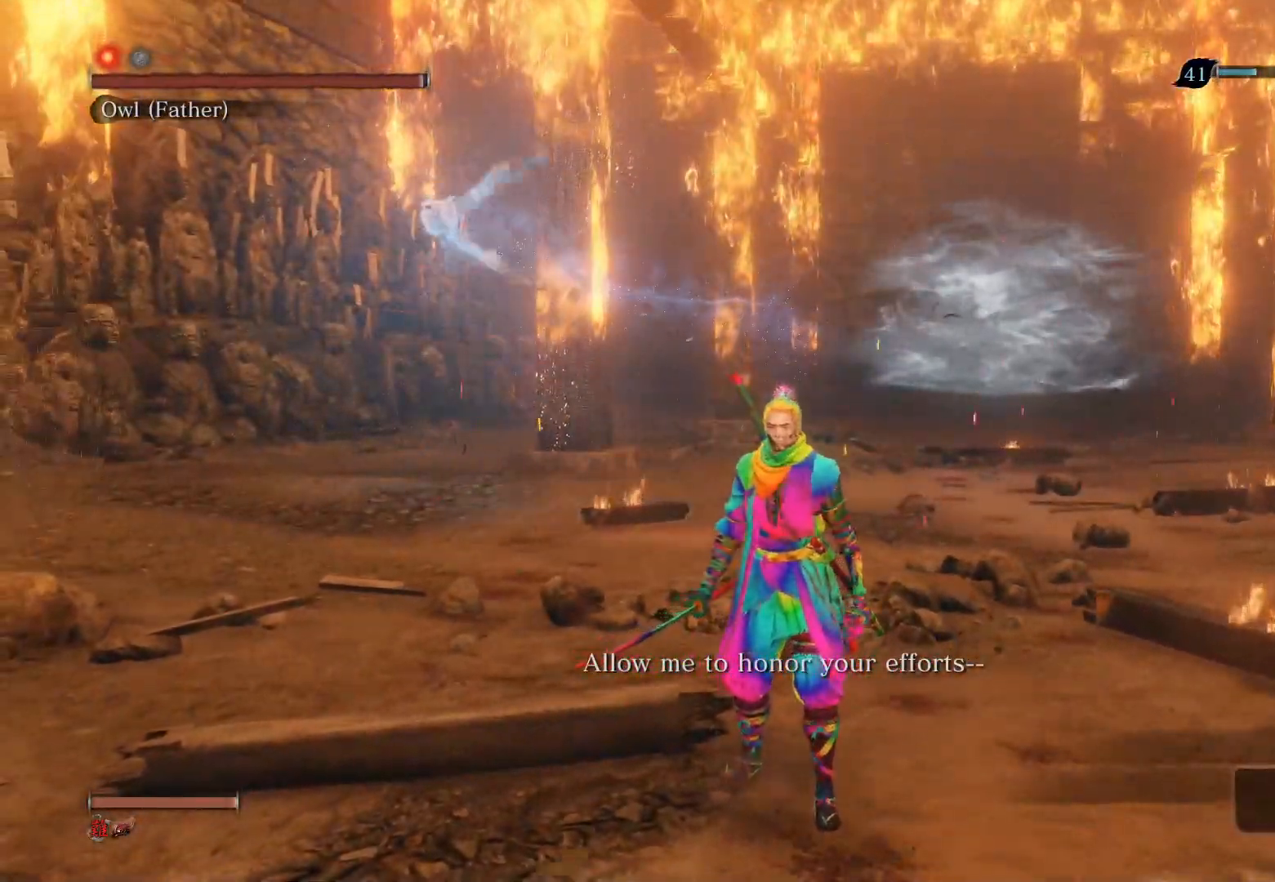
{"buttons": [], "left_stick": "center", "right_stick": "right", "events": [[383, "right_stick", "right"]]}
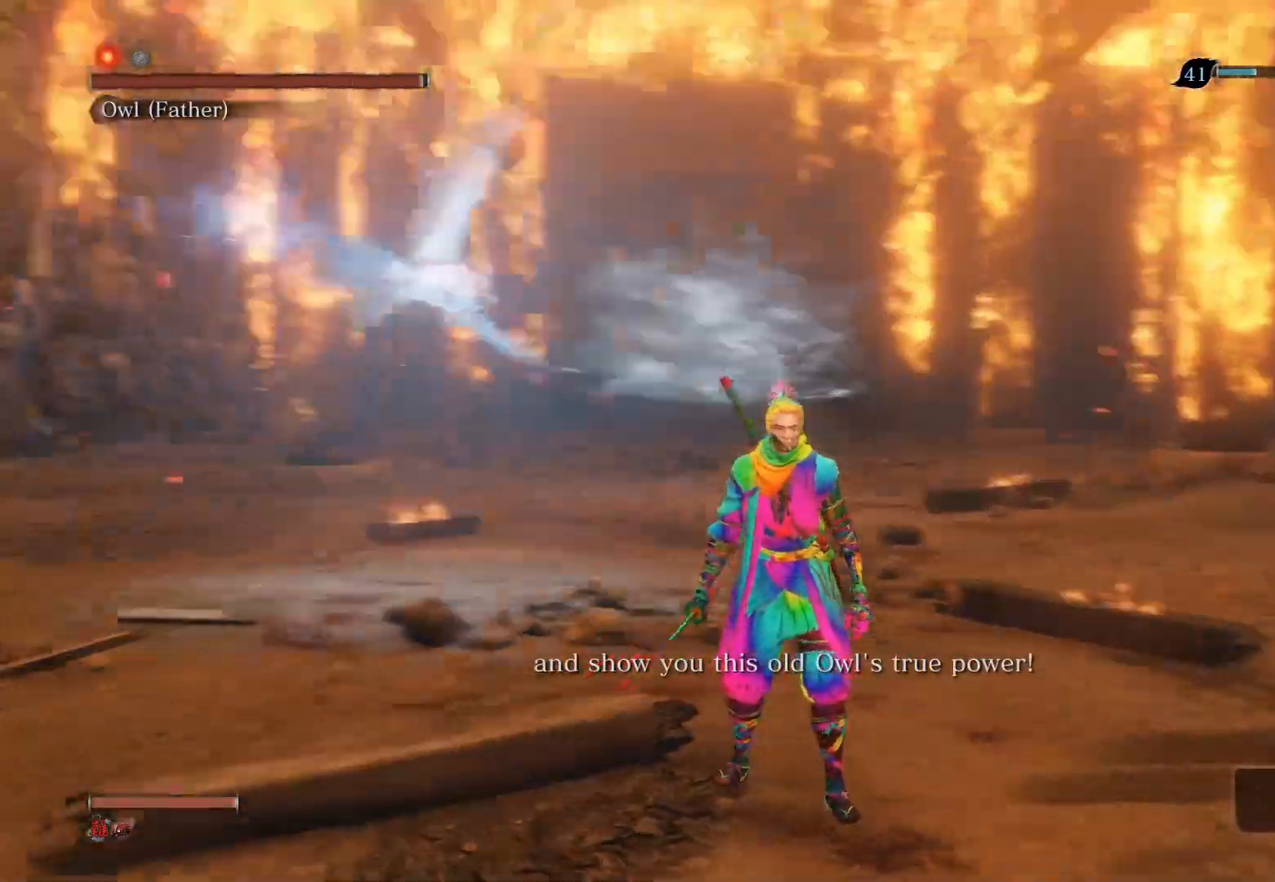
{"buttons": [], "left_stick": "left", "right_stick": "right", "events": [[233, "left_stick", "left"]]}
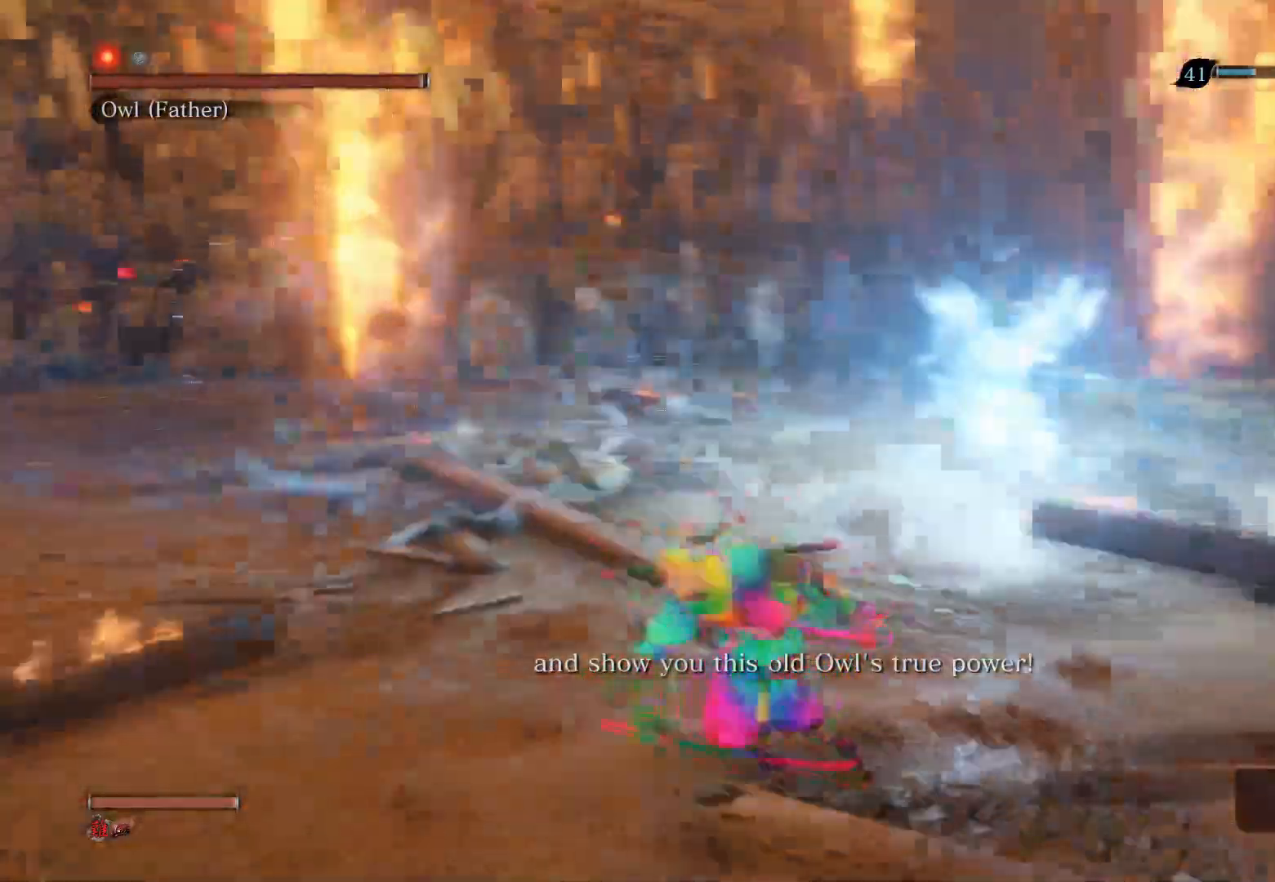
{"buttons": ["R3"], "left_stick": "center", "right_stick": "center", "events": [[150, "left_stick", "center"], [150, "right_stick", "center"], [217, "left_stick", "up"], [383, "left_stick", "center"], [433, "R3", "down"]]}
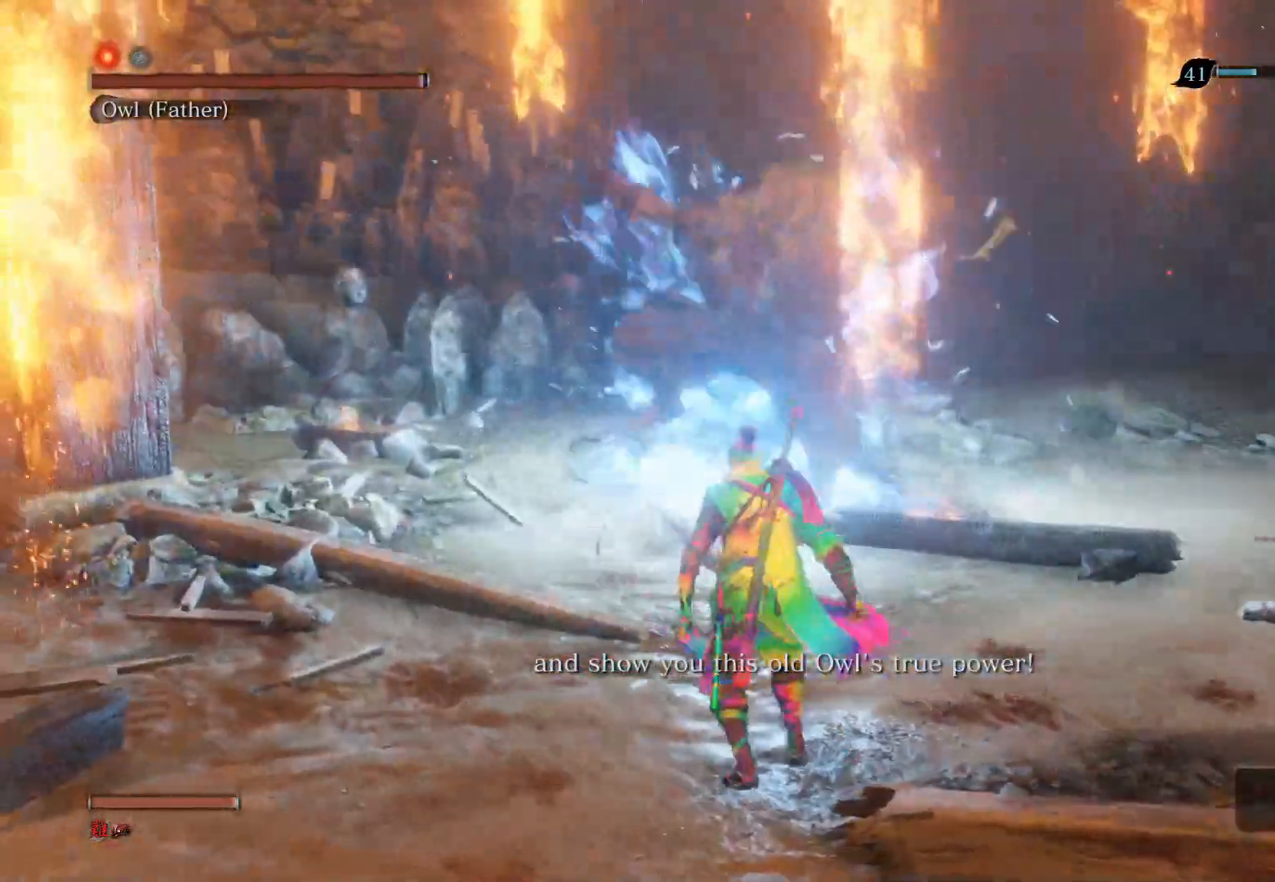
{"buttons": [], "left_stick": "center", "right_stick": "center", "events": [[33, "R3", "up"], [150, "L1", "down"], [417, "L1", "up"]]}
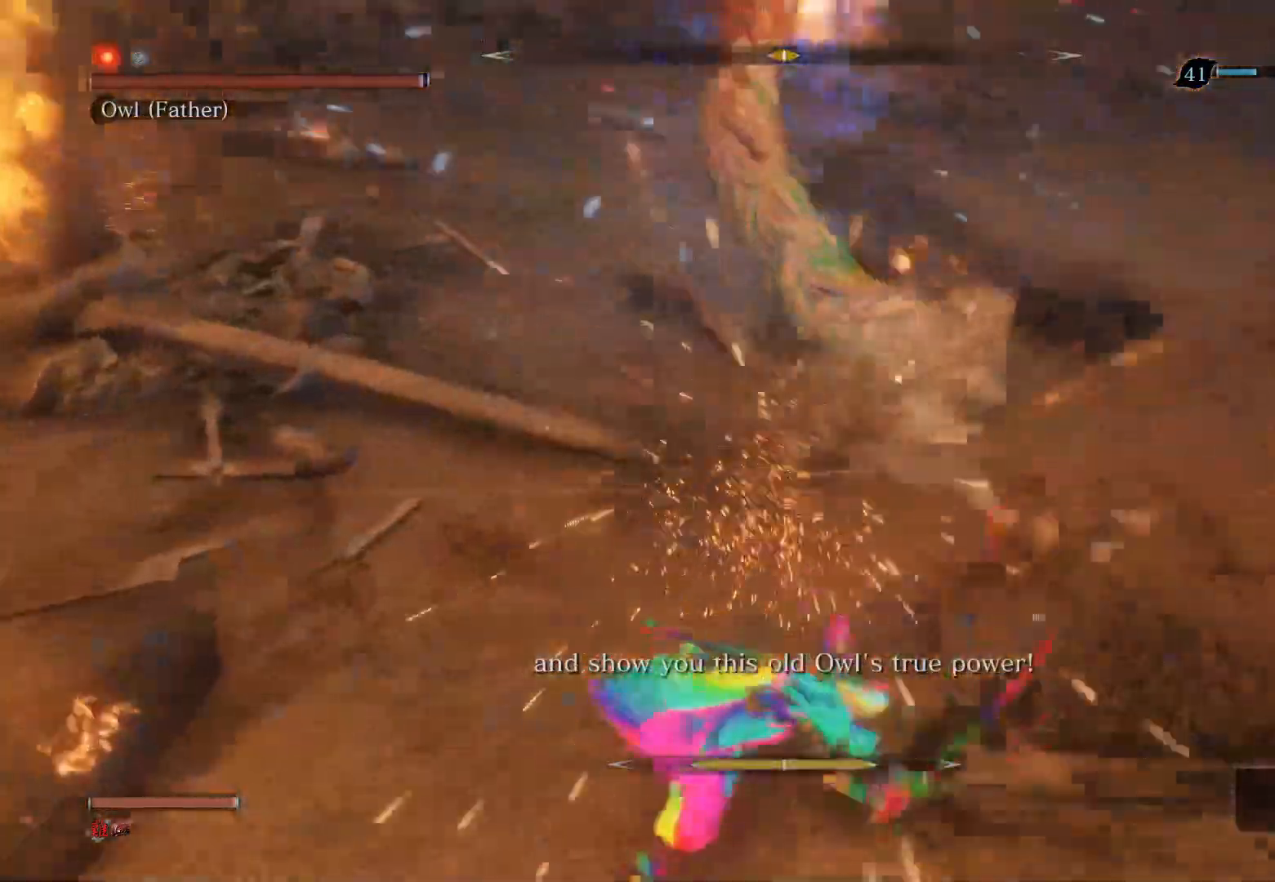
{"buttons": [], "left_stick": "up-left", "right_stick": "center", "events": [[50, "left_stick", "up-left"]]}
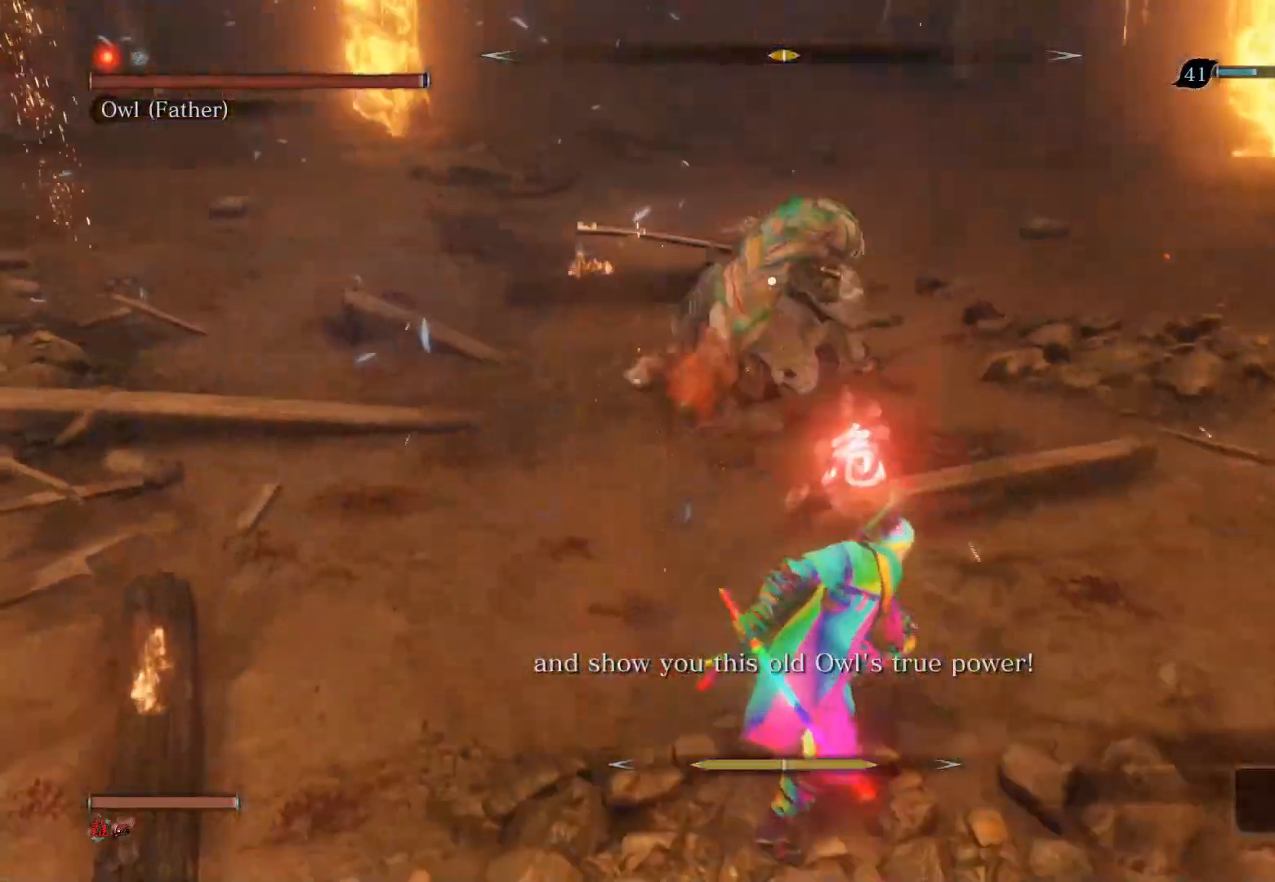
{"buttons": [], "left_stick": "center", "right_stick": "center", "events": [[283, "left_stick", "center"], [350, "CROSS", "down"], [500, "CROSS", "up"]]}
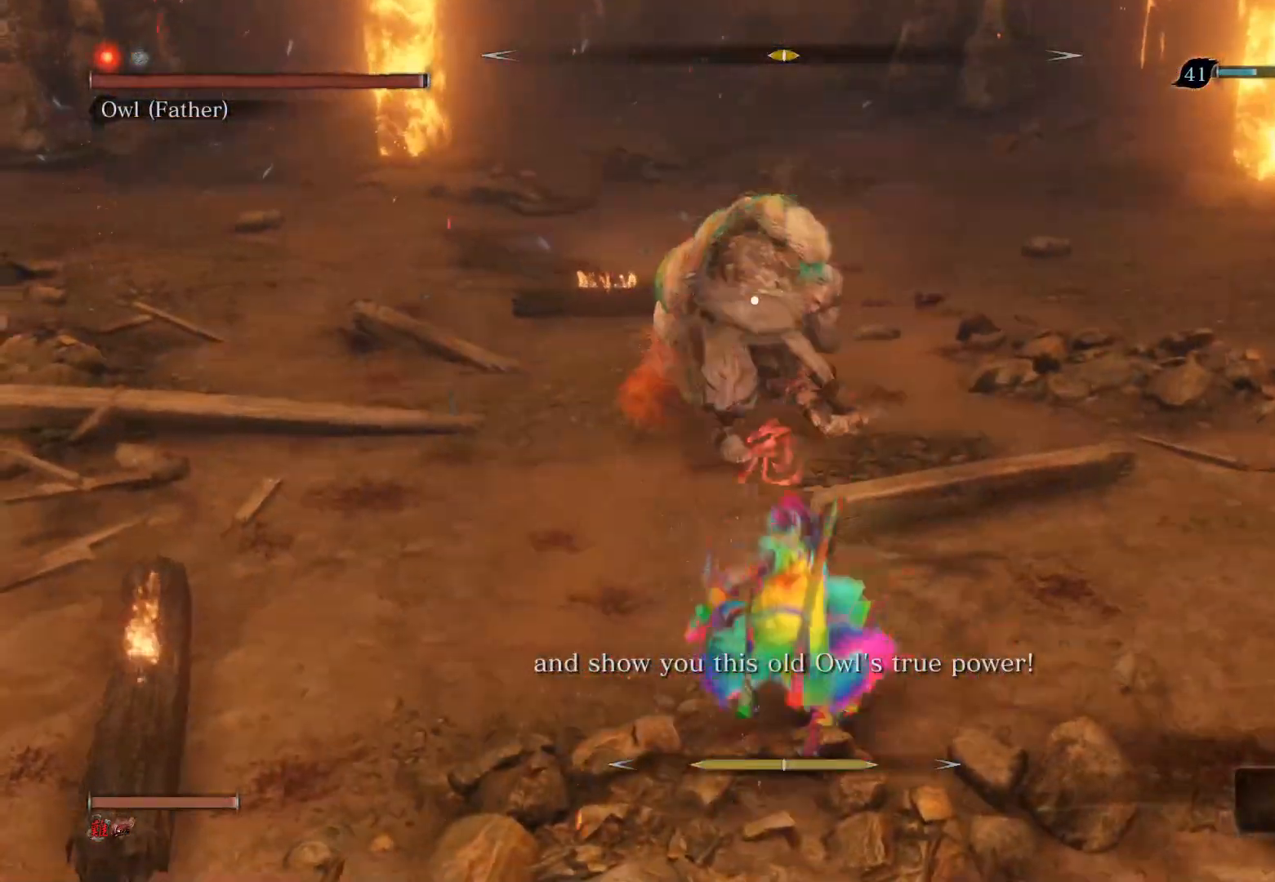
{"buttons": [], "left_stick": "up-right", "right_stick": "center", "events": [[200, "left_stick", "up"], [450, "left_stick", "up-right"]]}
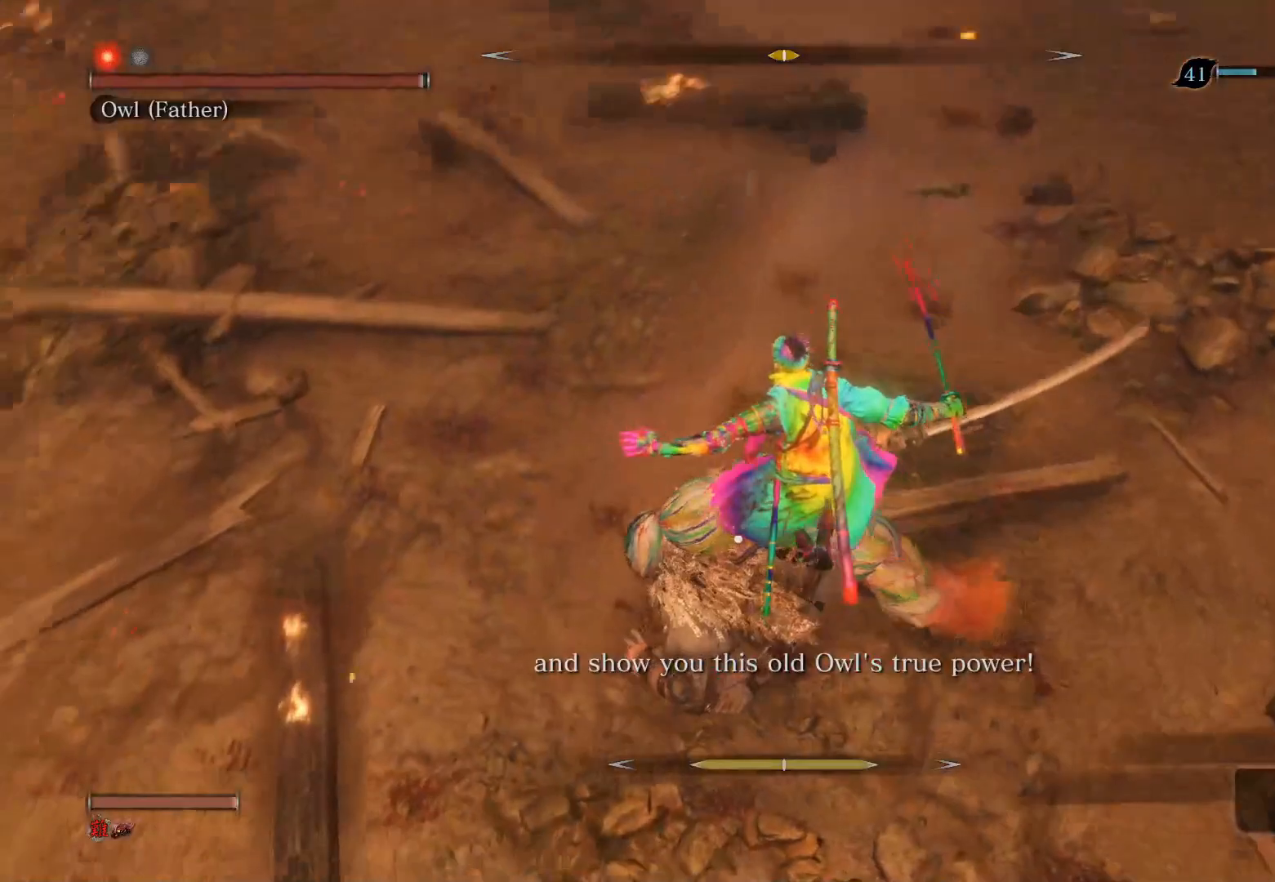
{"buttons": [], "left_stick": "up-right", "right_stick": "center", "events": []}
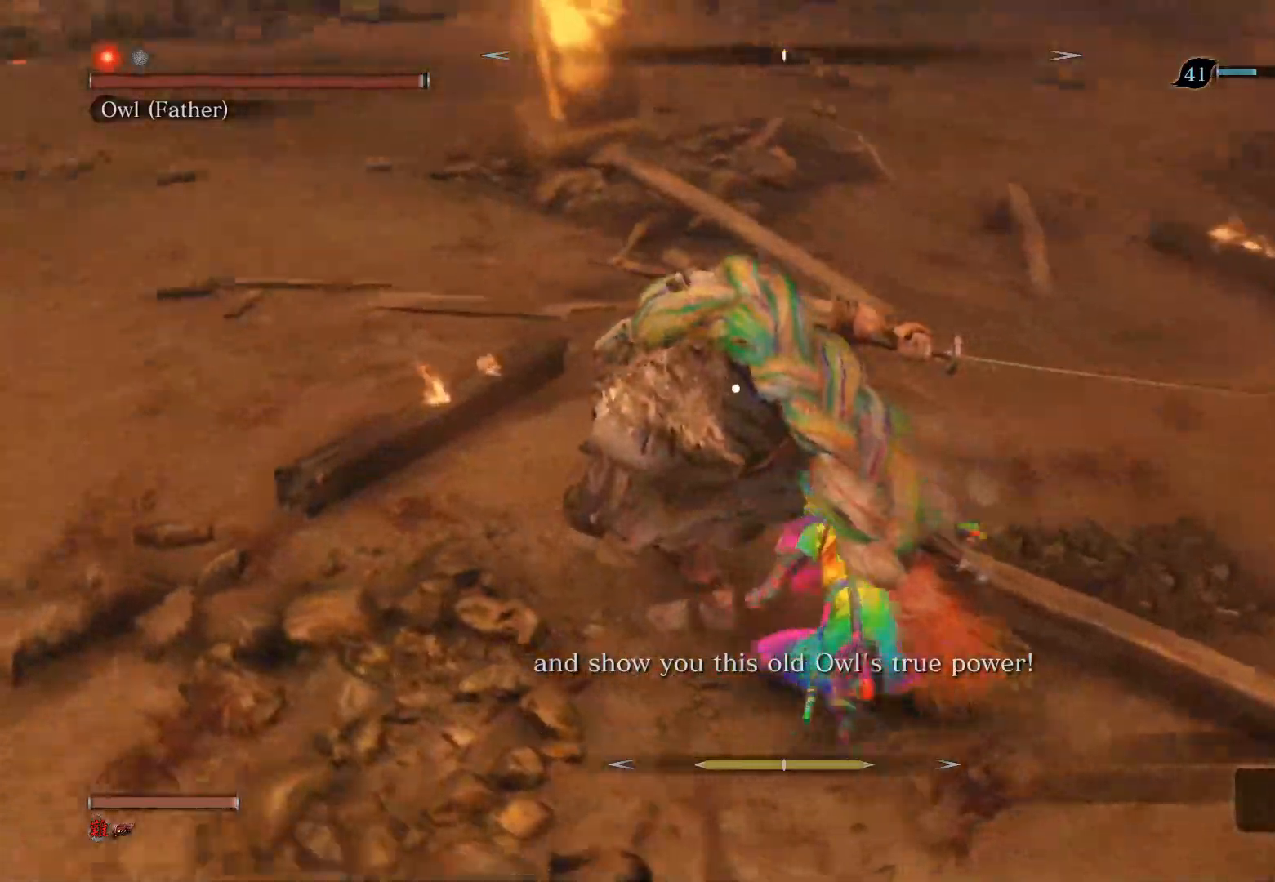
{"buttons": [], "left_stick": "center", "right_stick": "center", "events": [[167, "R1", "down"], [300, "R1", "up"], [400, "left_stick", "up-left"], [450, "left_stick", "center"]]}
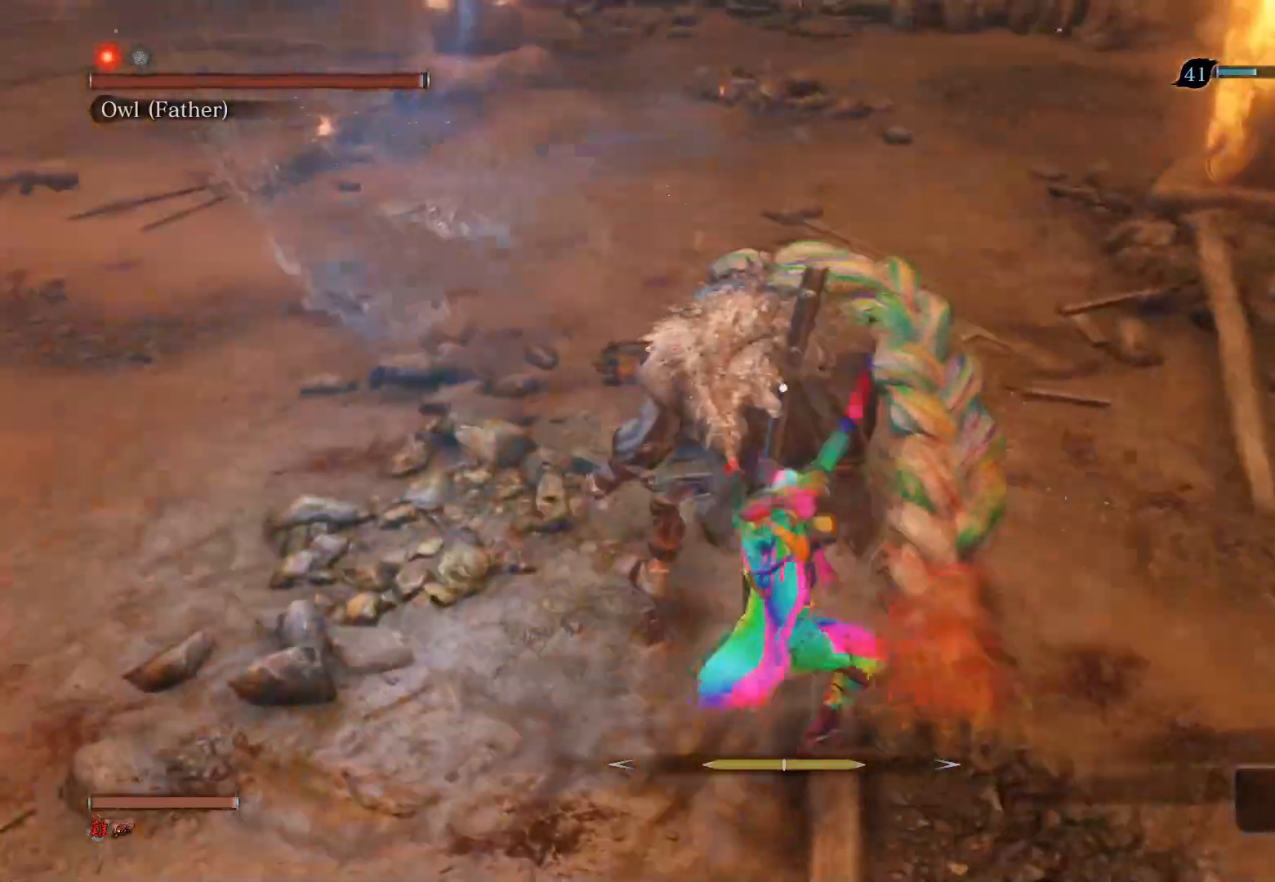
{"buttons": ["R1"], "left_stick": "up", "right_stick": "center", "events": [[33, "R1", "down"], [50, "left_stick", "up-left"], [133, "R1", "up"], [133, "left_stick", "up"], [233, "R1", "down"], [333, "R1", "up"], [400, "R1", "down"]]}
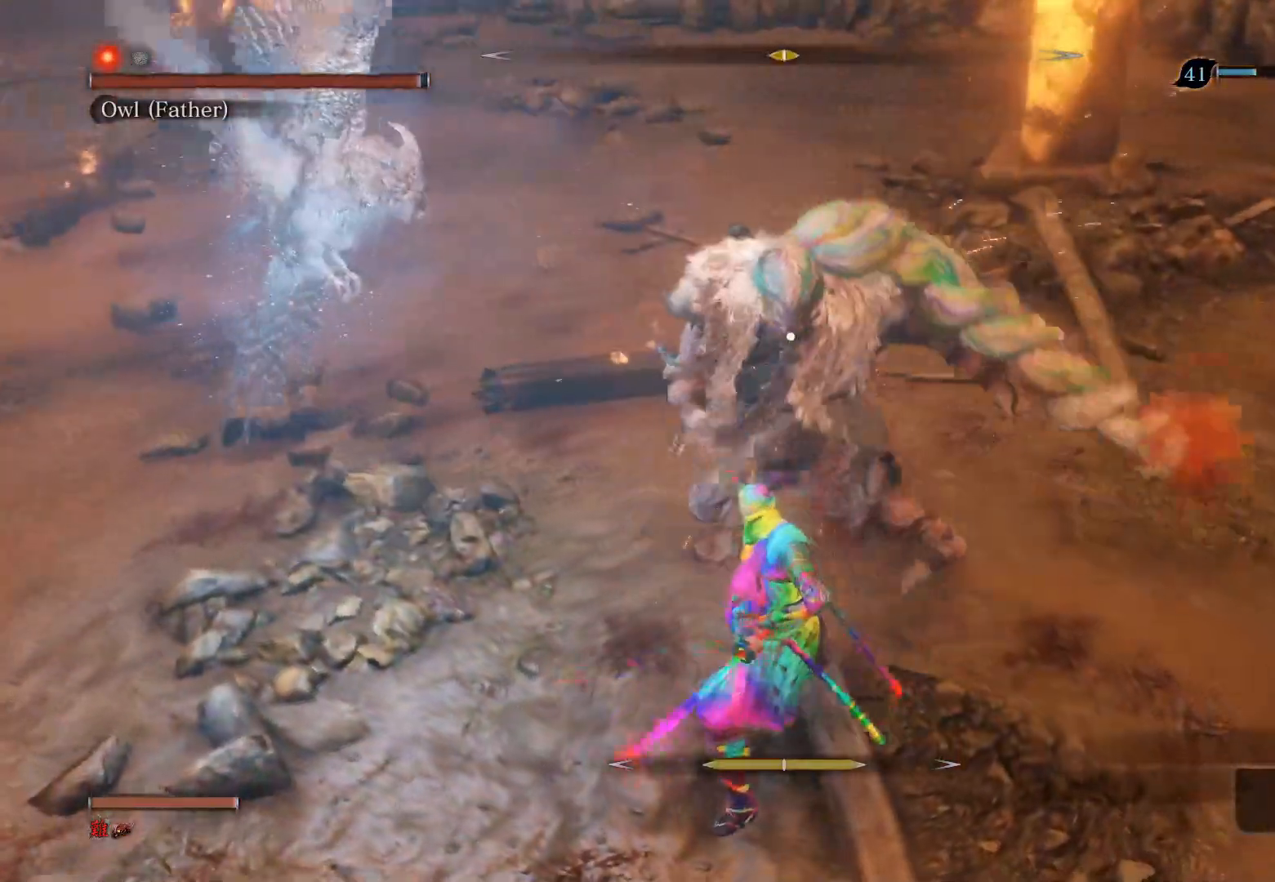
{"buttons": [], "left_stick": "up-left", "right_stick": "center", "events": [[17, "R1", "up"], [350, "left_stick", "up-left"]]}
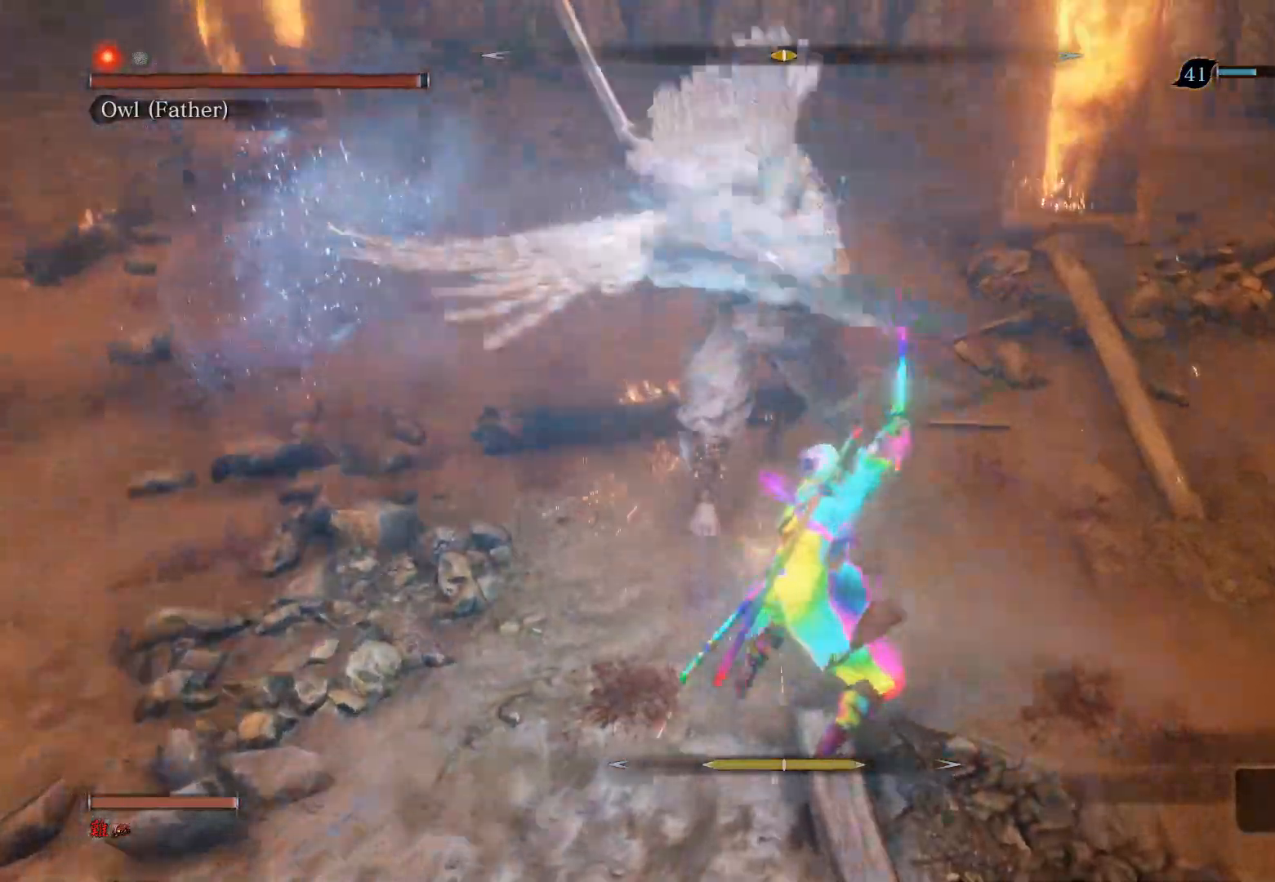
{"buttons": [], "left_stick": "up", "right_stick": "center", "events": [[83, "R3", "down"], [83, "left_stick", "center"], [200, "R3", "up"], [350, "left_stick", "up"]]}
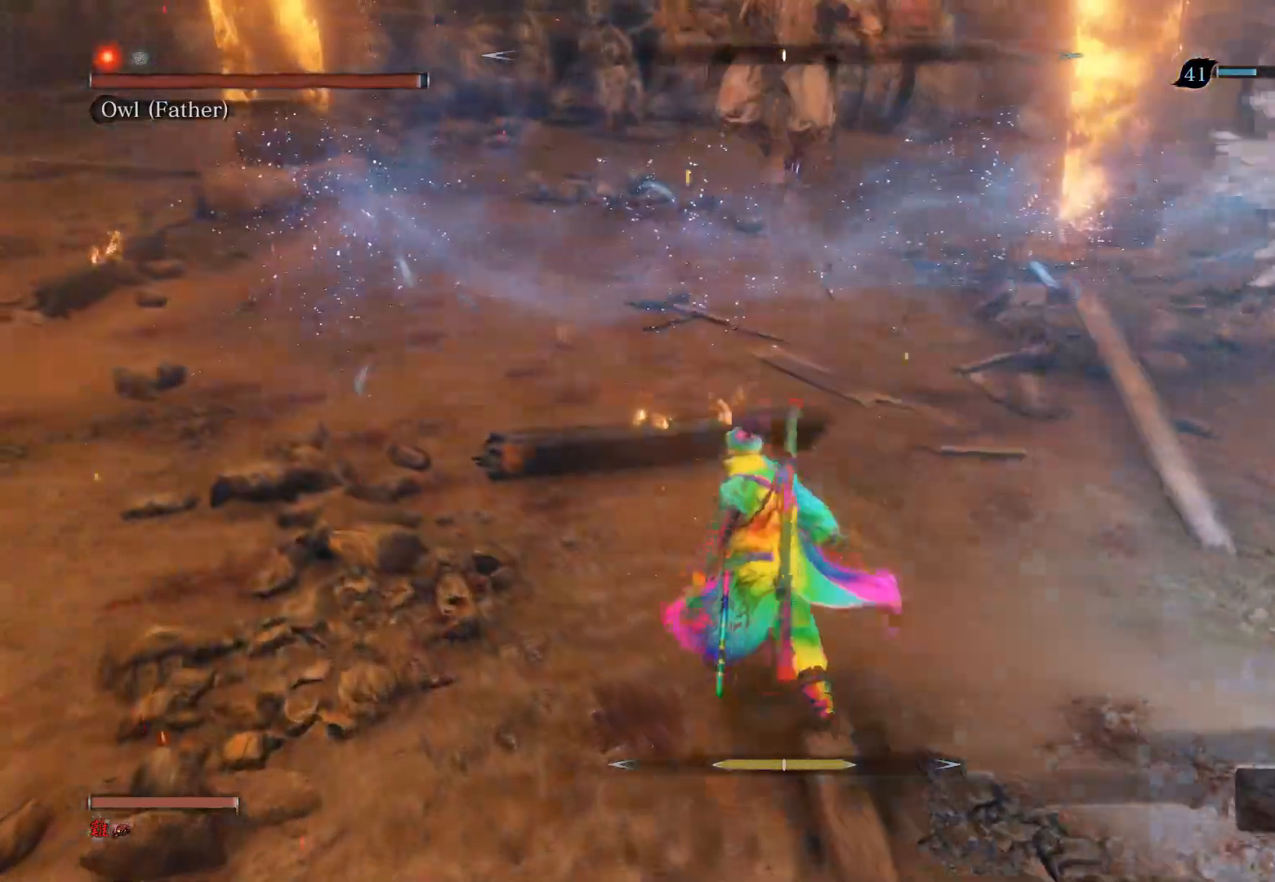
{"buttons": ["CIRCLE"], "left_stick": "up", "right_stick": "center", "events": [[117, "CIRCLE", "down"]]}
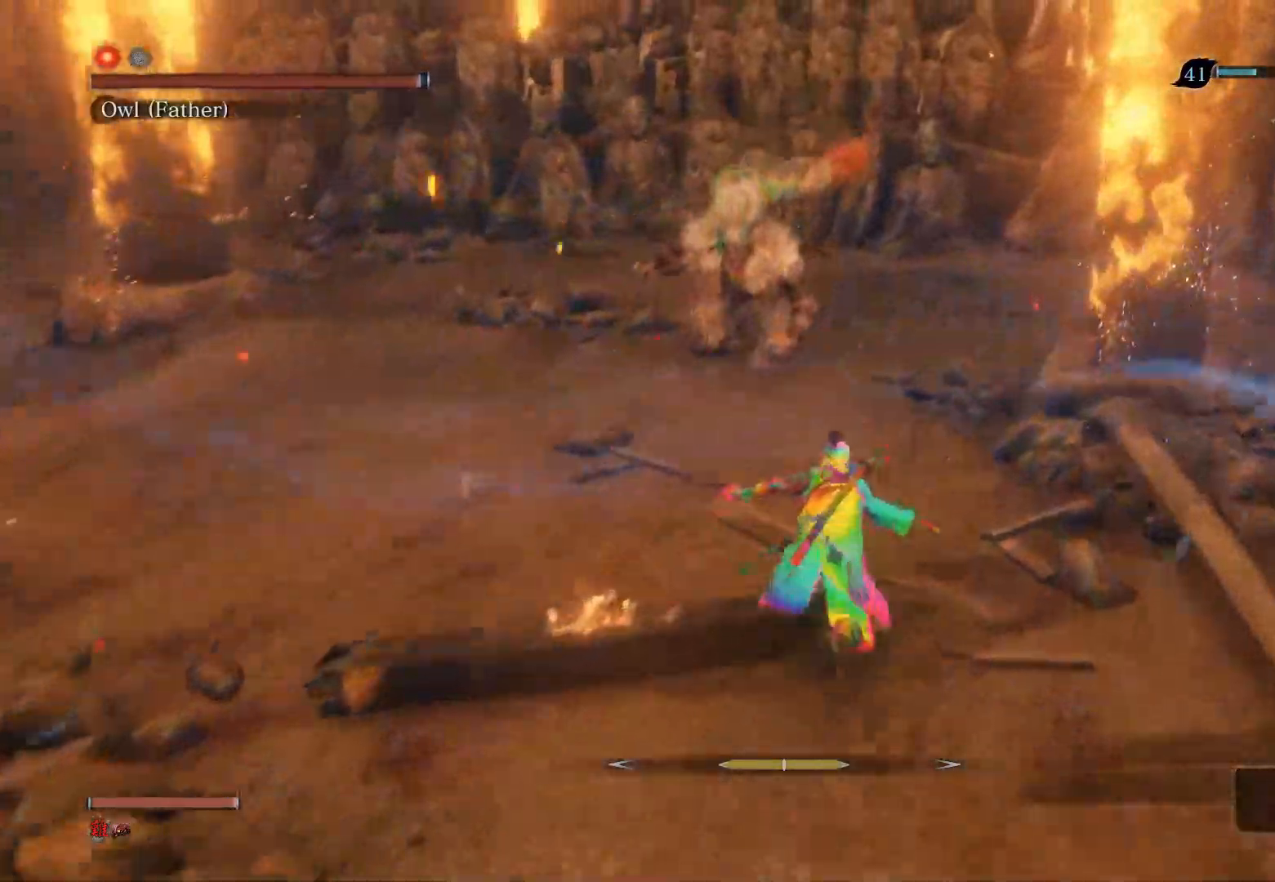
{"buttons": [], "left_stick": "up", "right_stick": "center", "events": [[117, "R1", "down"], [233, "R1", "up"], [267, "CIRCLE", "up"], [300, "R1", "down"], [417, "R1", "up"]]}
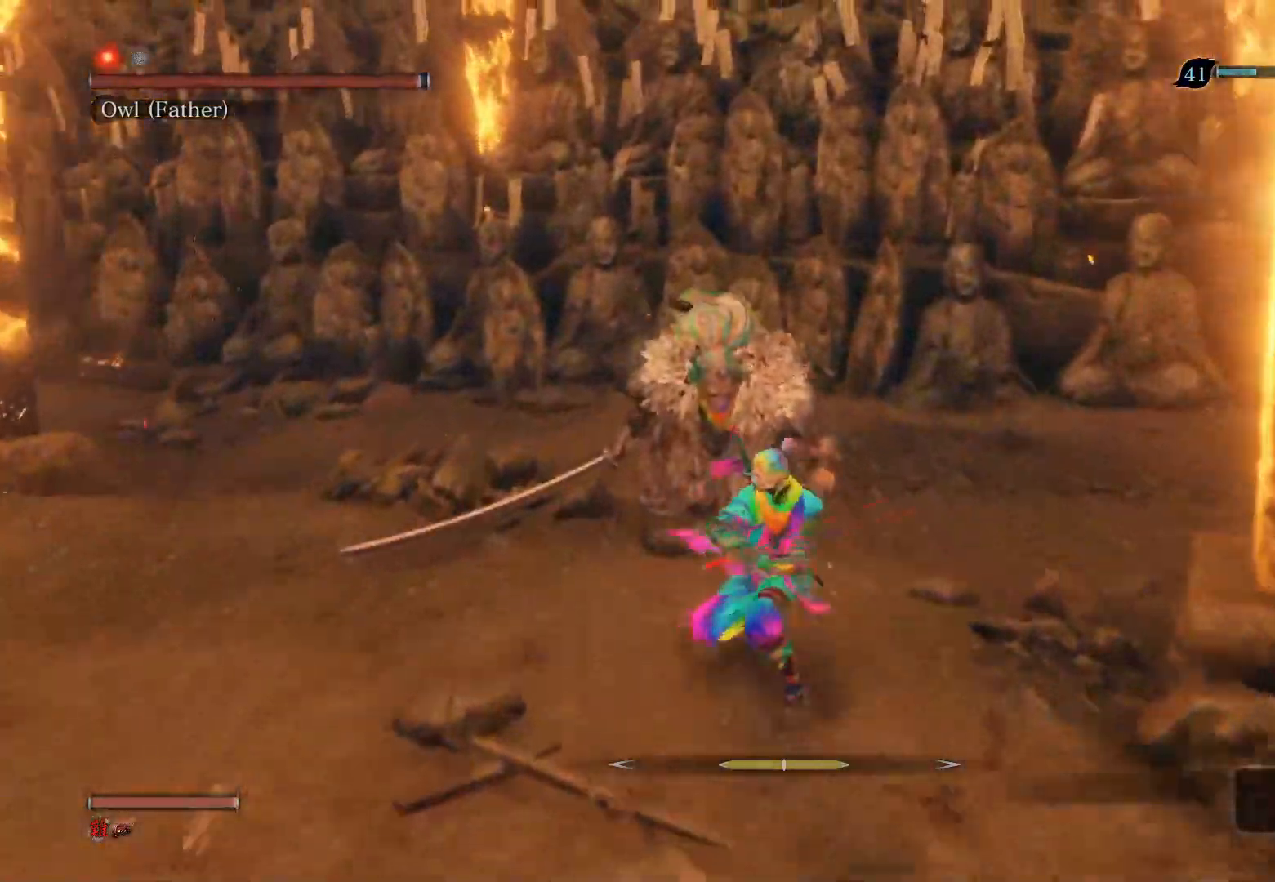
{"buttons": [], "left_stick": "center", "right_stick": "center", "events": [[267, "left_stick", "center"], [267, "right_stick", "left"], [383, "right_stick", "center"]]}
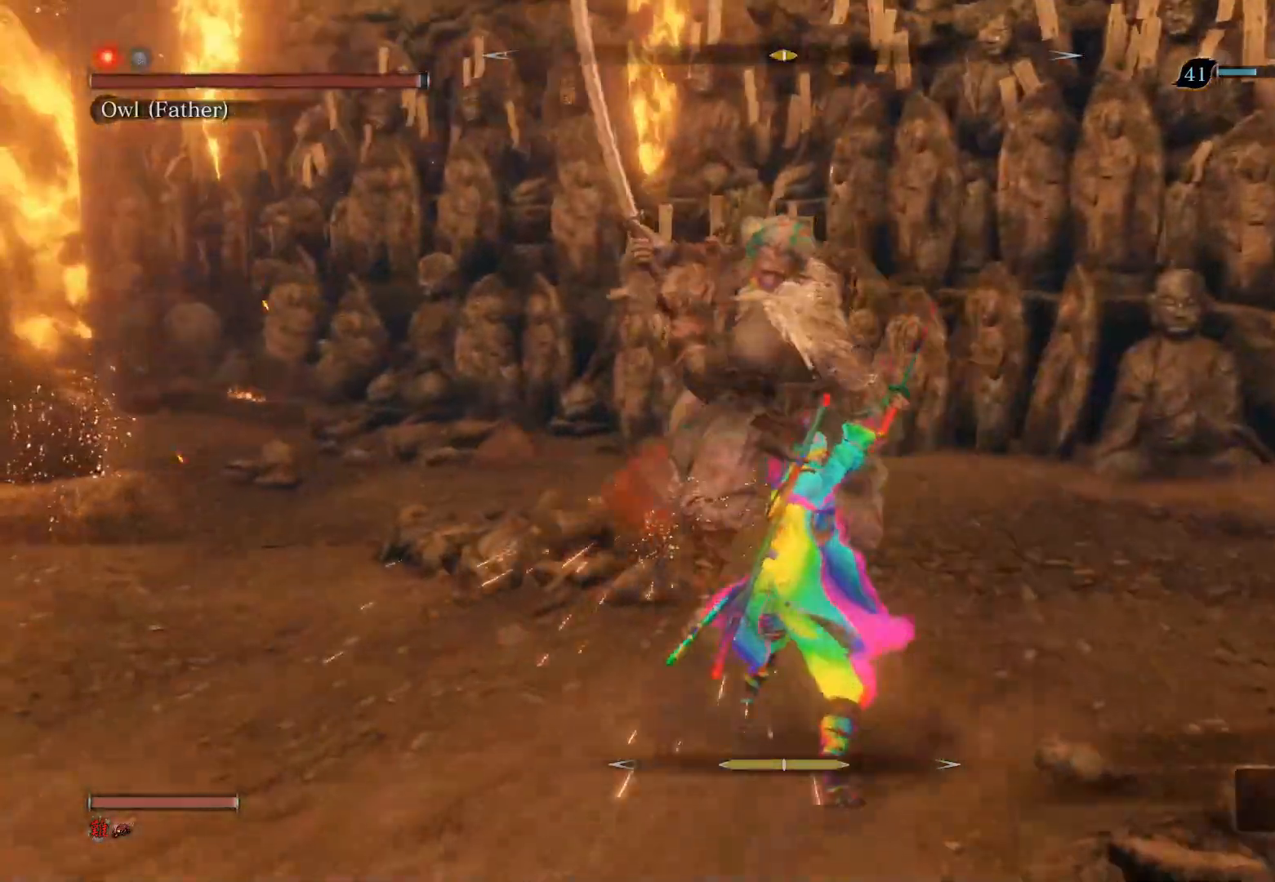
{"buttons": ["CIRCLE"], "left_stick": "up", "right_stick": "center", "events": [[67, "left_stick", "left"], [417, "CIRCLE", "down"], [433, "left_stick", "up"]]}
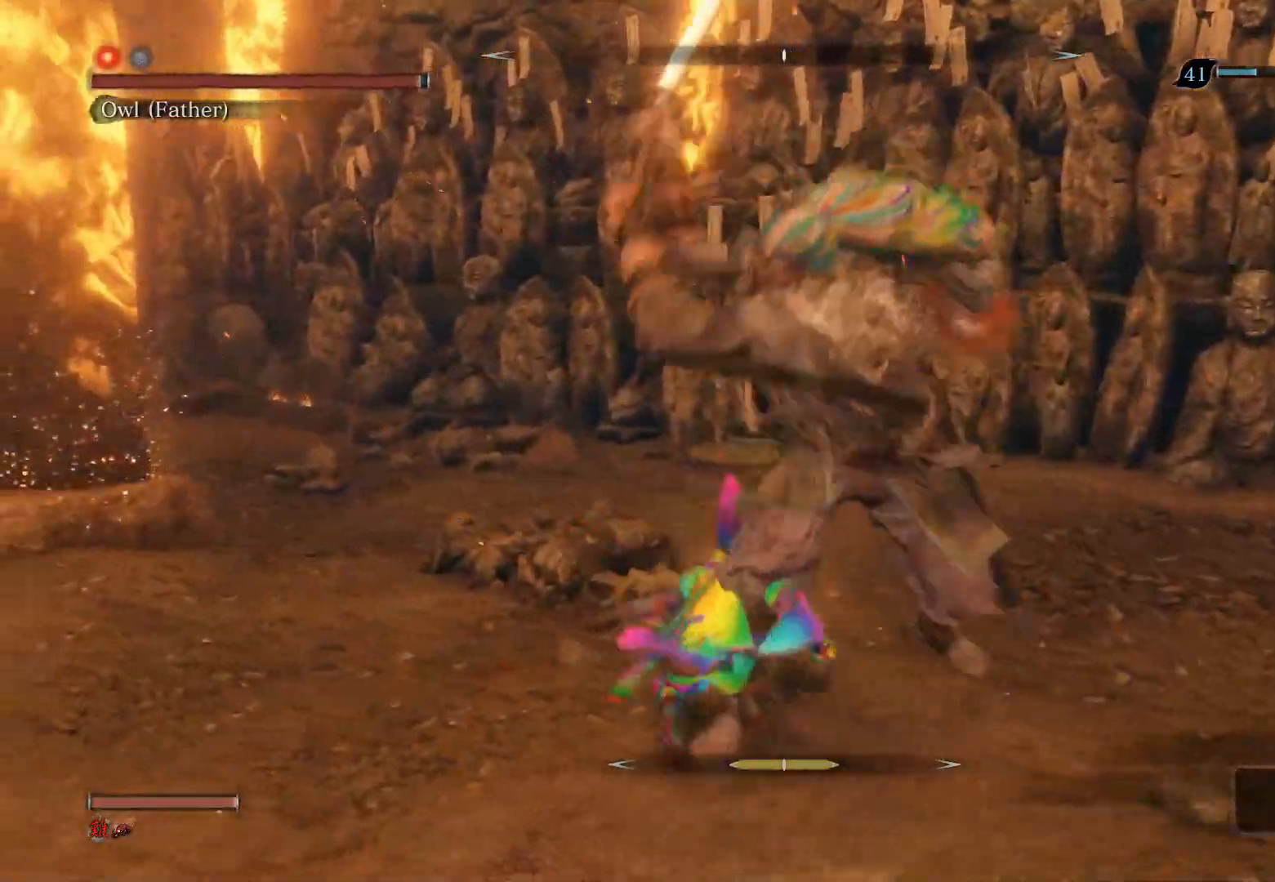
{"buttons": ["R1"], "left_stick": "center", "right_stick": "center", "events": [[117, "left_stick", "up-right"], [167, "CIRCLE", "up"], [233, "left_stick", "right"], [283, "R1", "down"], [300, "R3", "down"], [333, "right_stick", "left"], [433, "left_stick", "center"], [483, "R3", "up"], [483, "right_stick", "center"]]}
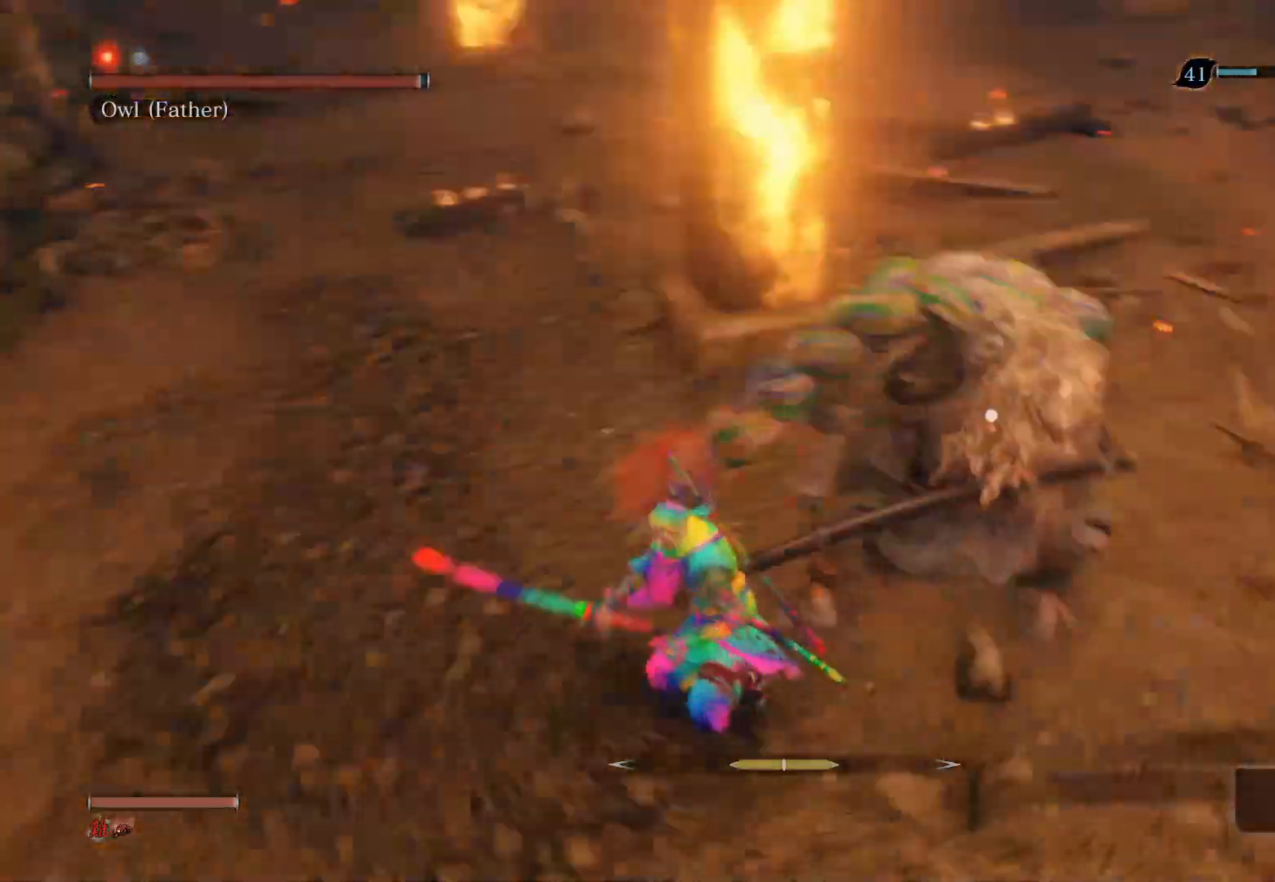
{"buttons": [], "left_stick": "up", "right_stick": "center", "events": [[83, "R1", "up"], [367, "R1", "down"], [367, "left_stick", "up"], [483, "R1", "up"]]}
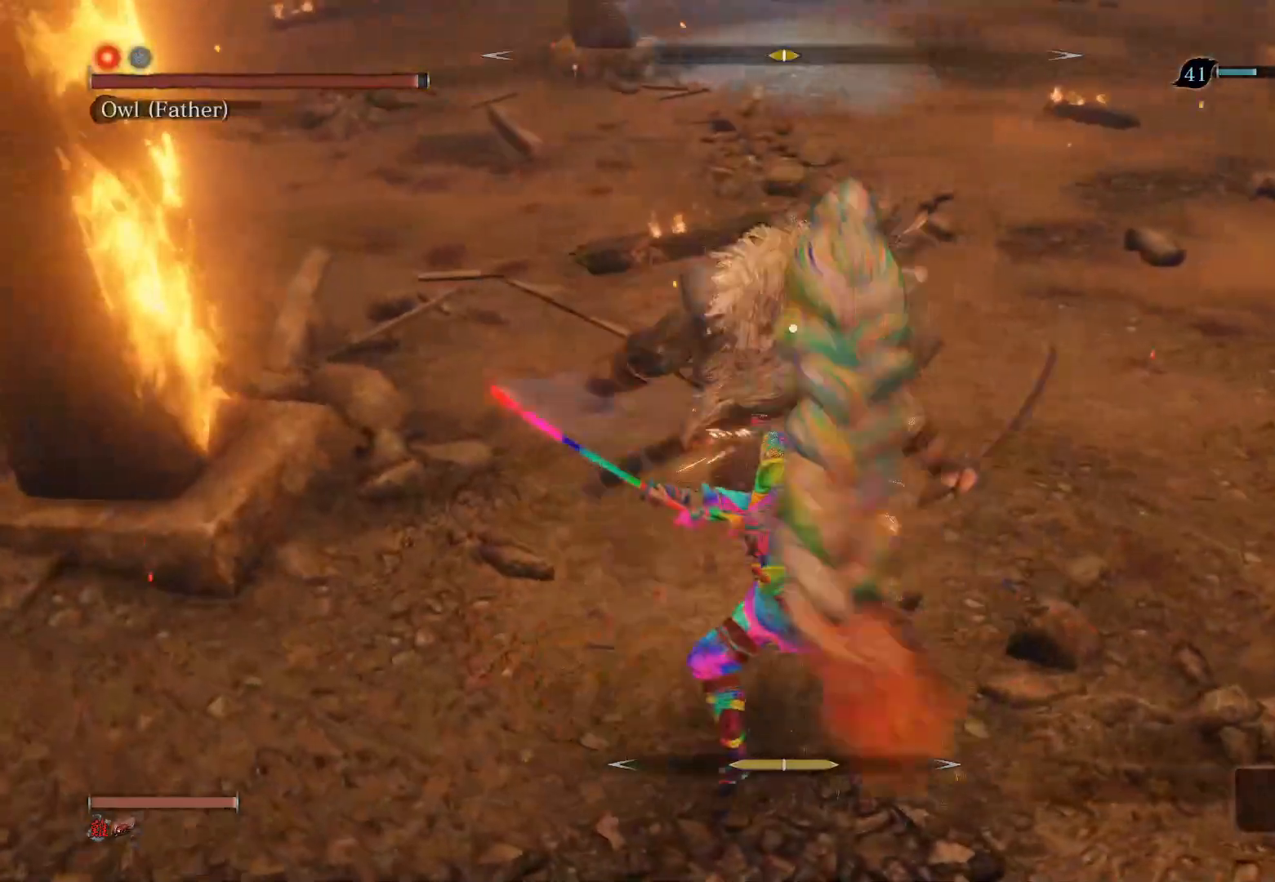
{"buttons": ["R1"], "left_stick": "up", "right_stick": "center", "events": [[67, "R1", "down"], [250, "R1", "up"], [483, "R1", "down"]]}
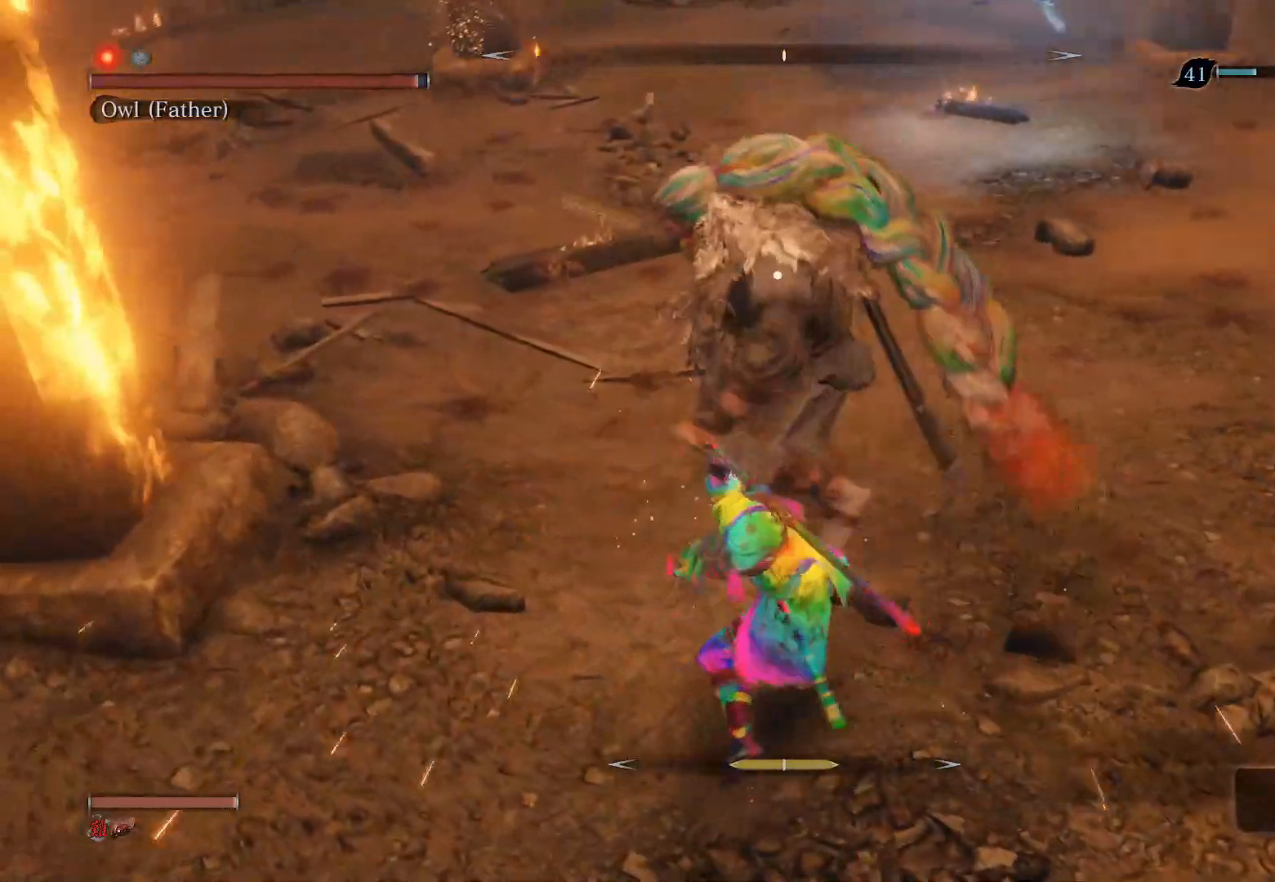
{"buttons": [], "left_stick": "up-left", "right_stick": "center", "events": [[100, "R1", "up"], [167, "R1", "down"], [383, "R1", "up"], [417, "left_stick", "up-left"]]}
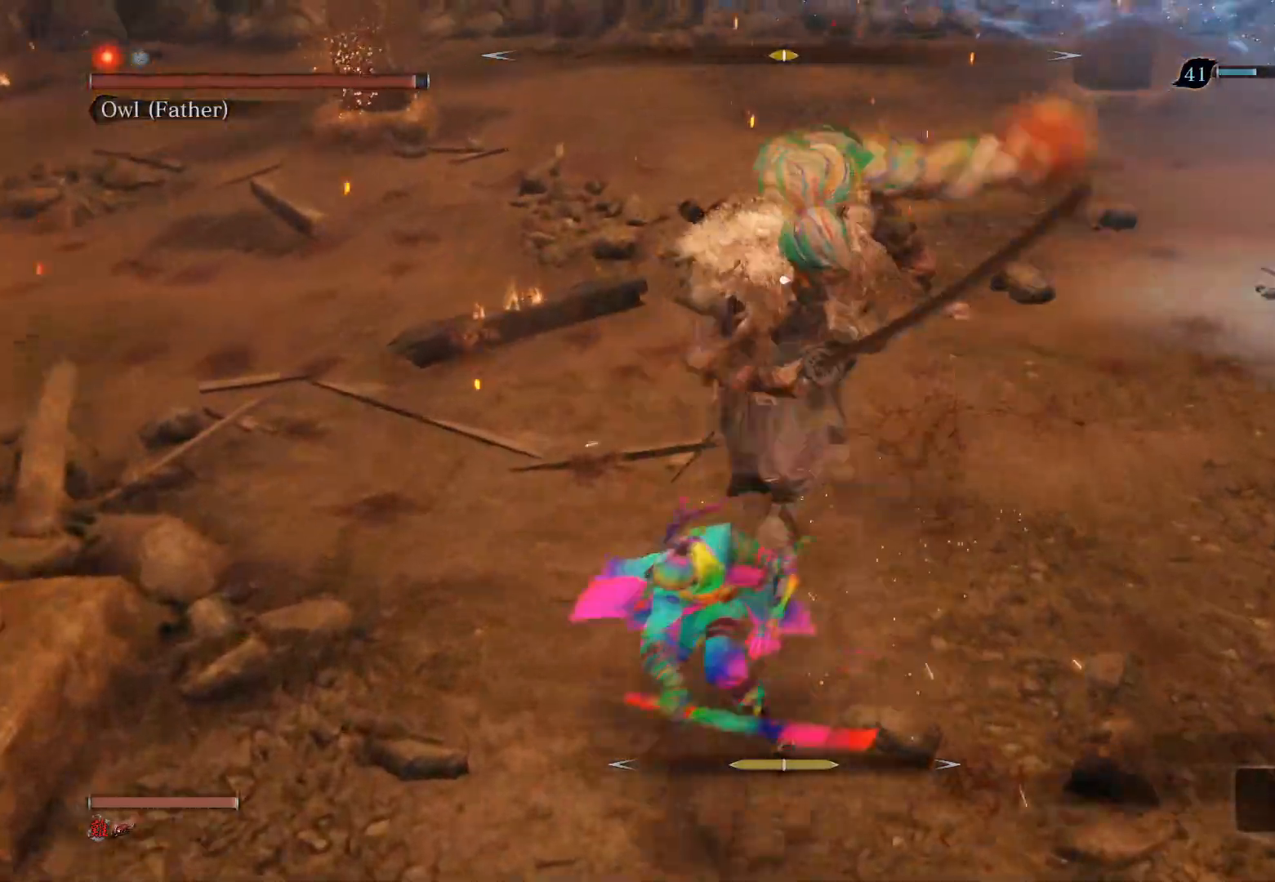
{"buttons": [], "left_stick": "center", "right_stick": "center", "events": [[217, "left_stick", "center"], [233, "R3", "down"], [400, "R3", "up"]]}
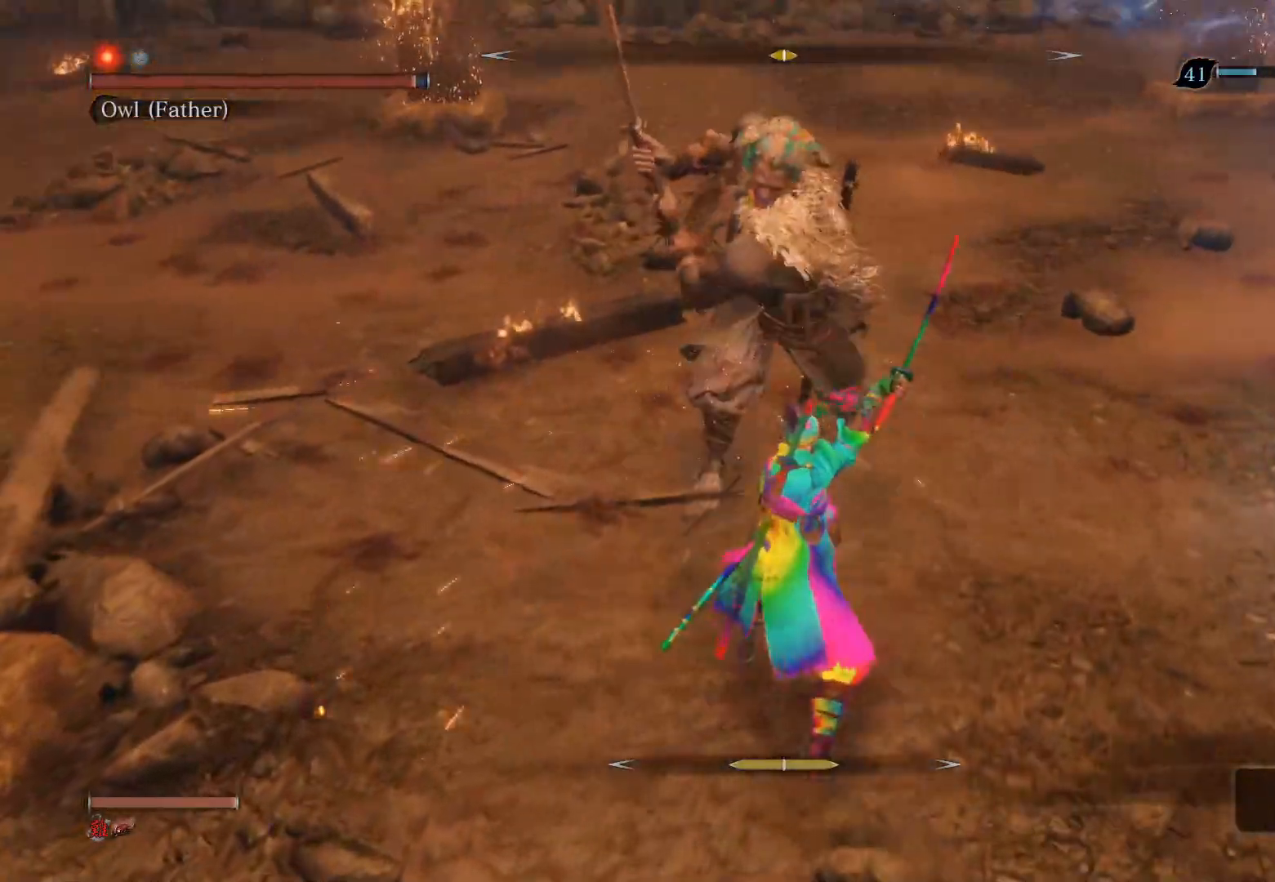
{"buttons": [], "left_stick": "up", "right_stick": "center", "events": [[333, "left_stick", "up-left"], [350, "CIRCLE", "down"], [500, "CIRCLE", "up"], [500, "left_stick", "up"]]}
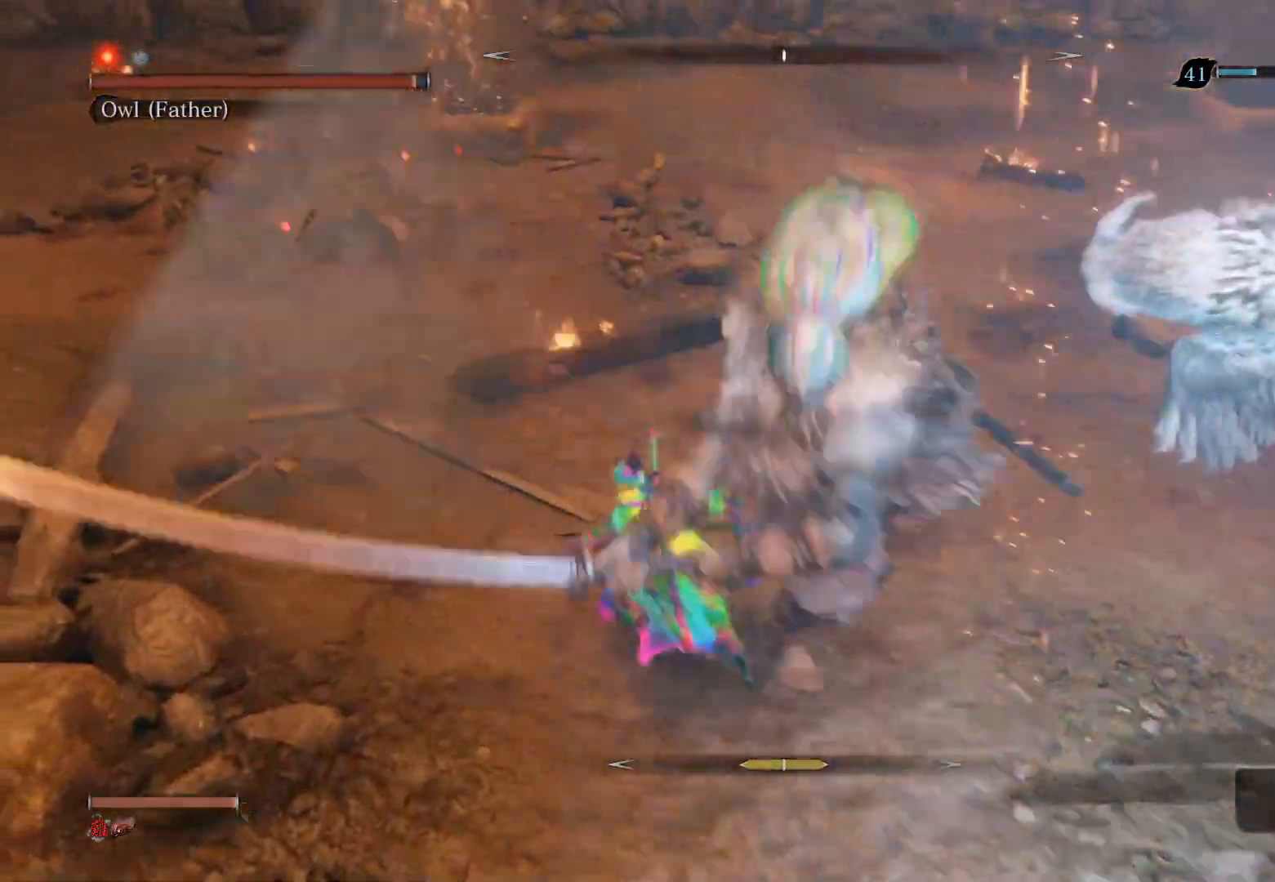
{"buttons": [], "left_stick": "center", "right_stick": "center", "events": [[133, "R1", "down"], [150, "R3", "down"], [150, "left_stick", "center"], [267, "R3", "up"], [317, "R1", "up"]]}
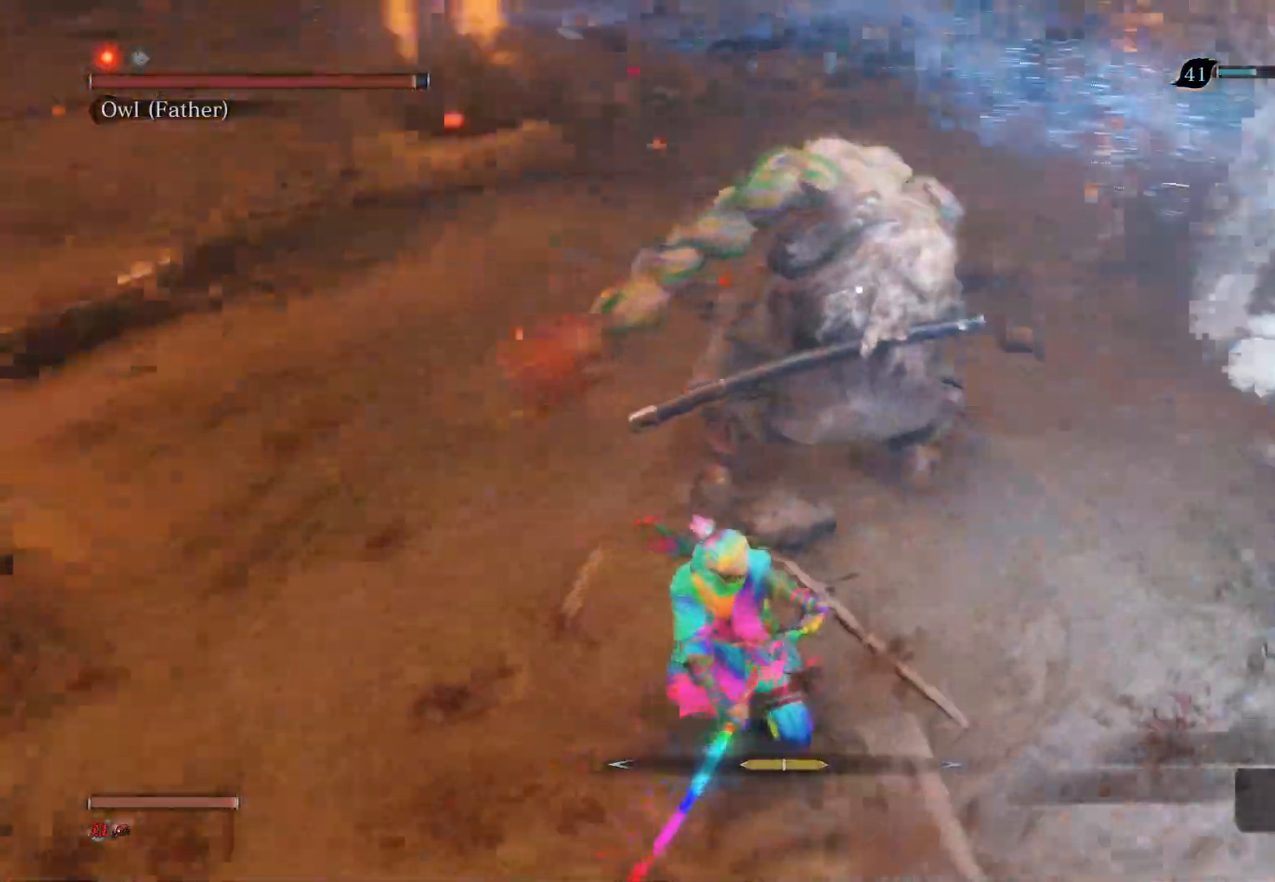
{"buttons": ["R1"], "left_stick": "center", "right_stick": "center", "events": [[217, "R1", "down"], [333, "R1", "up"], [417, "R1", "down"]]}
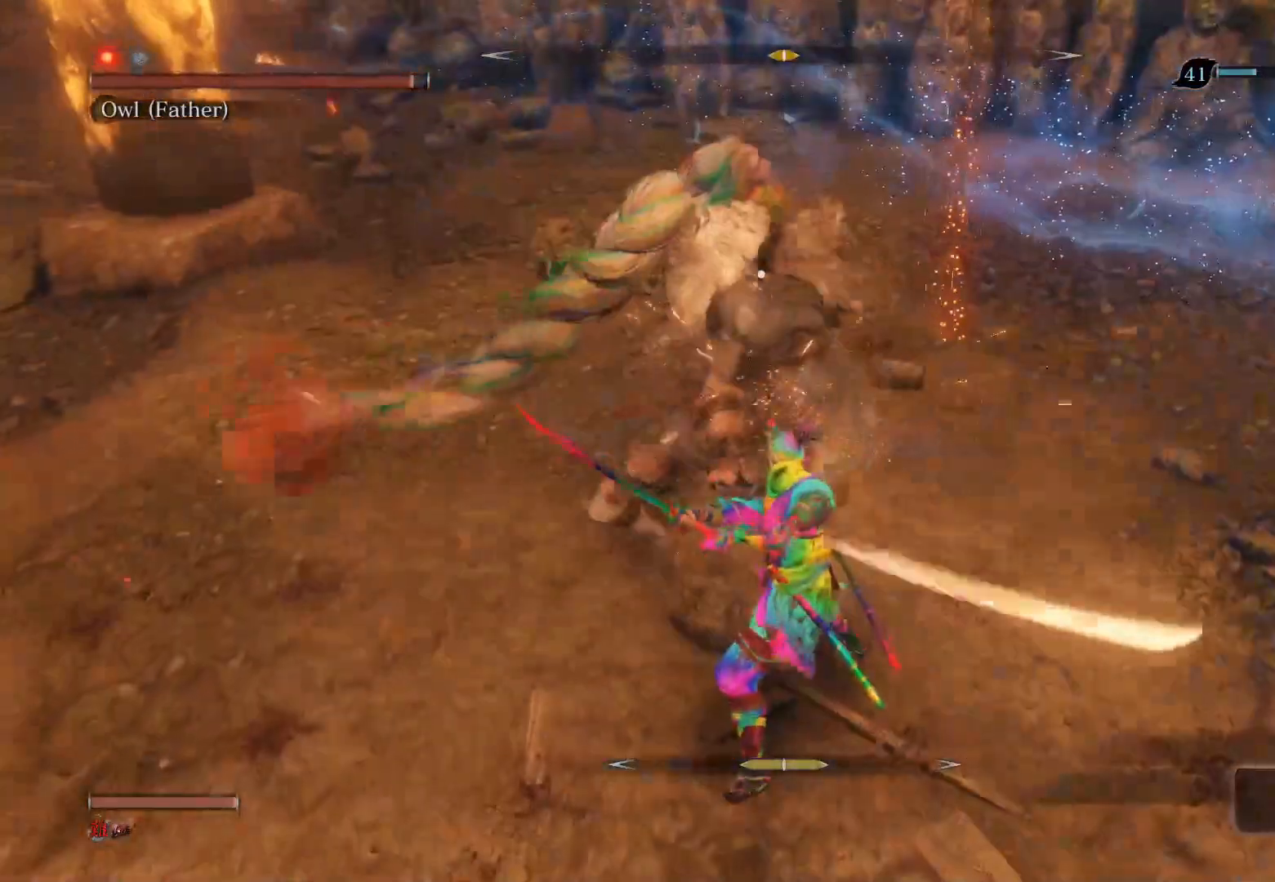
{"buttons": [], "left_stick": "up", "right_stick": "center", "events": [[33, "R1", "up"], [150, "left_stick", "up"], [367, "R1", "down"], [483, "R1", "up"]]}
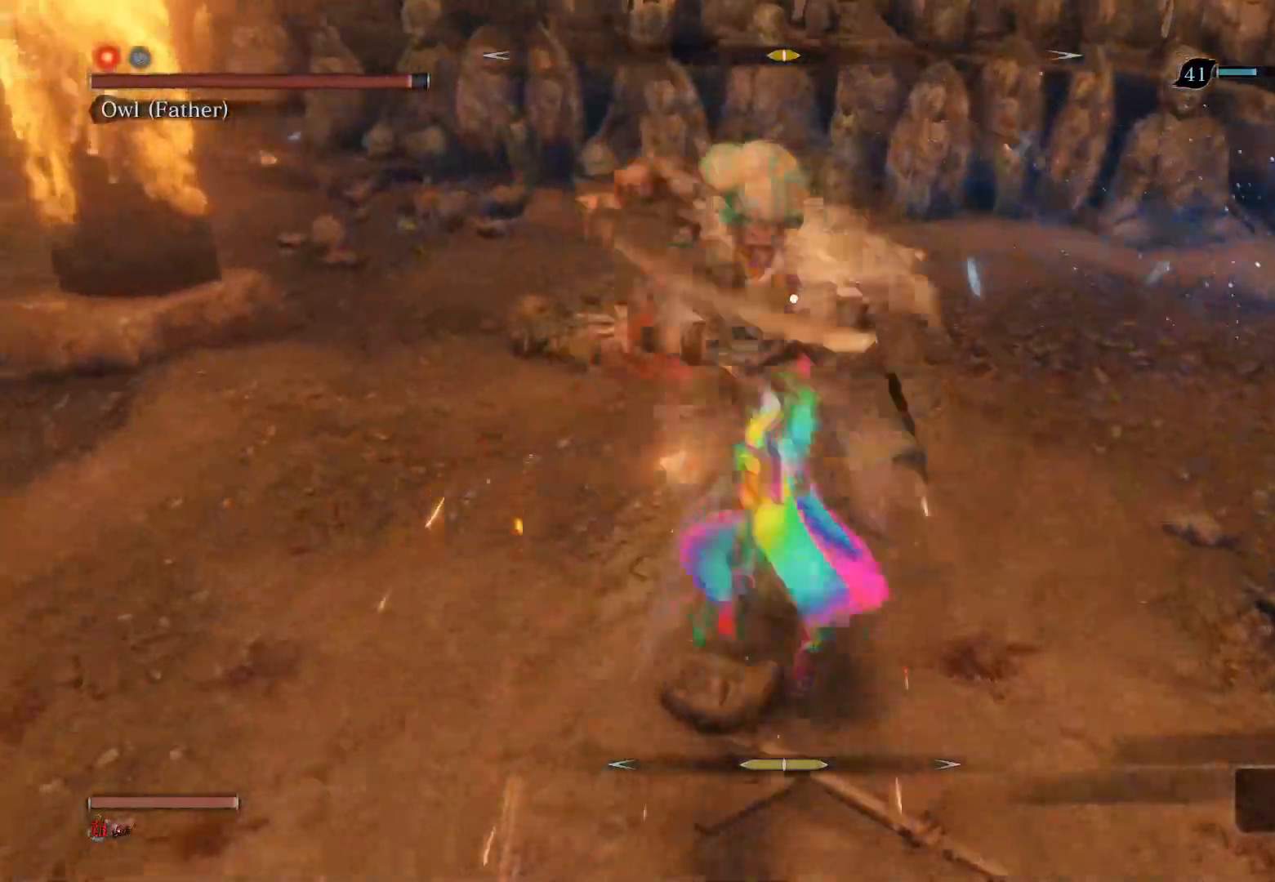
{"buttons": [], "left_stick": "center", "right_stick": "center", "events": [[67, "R1", "down"], [267, "R1", "up"], [267, "left_stick", "center"]]}
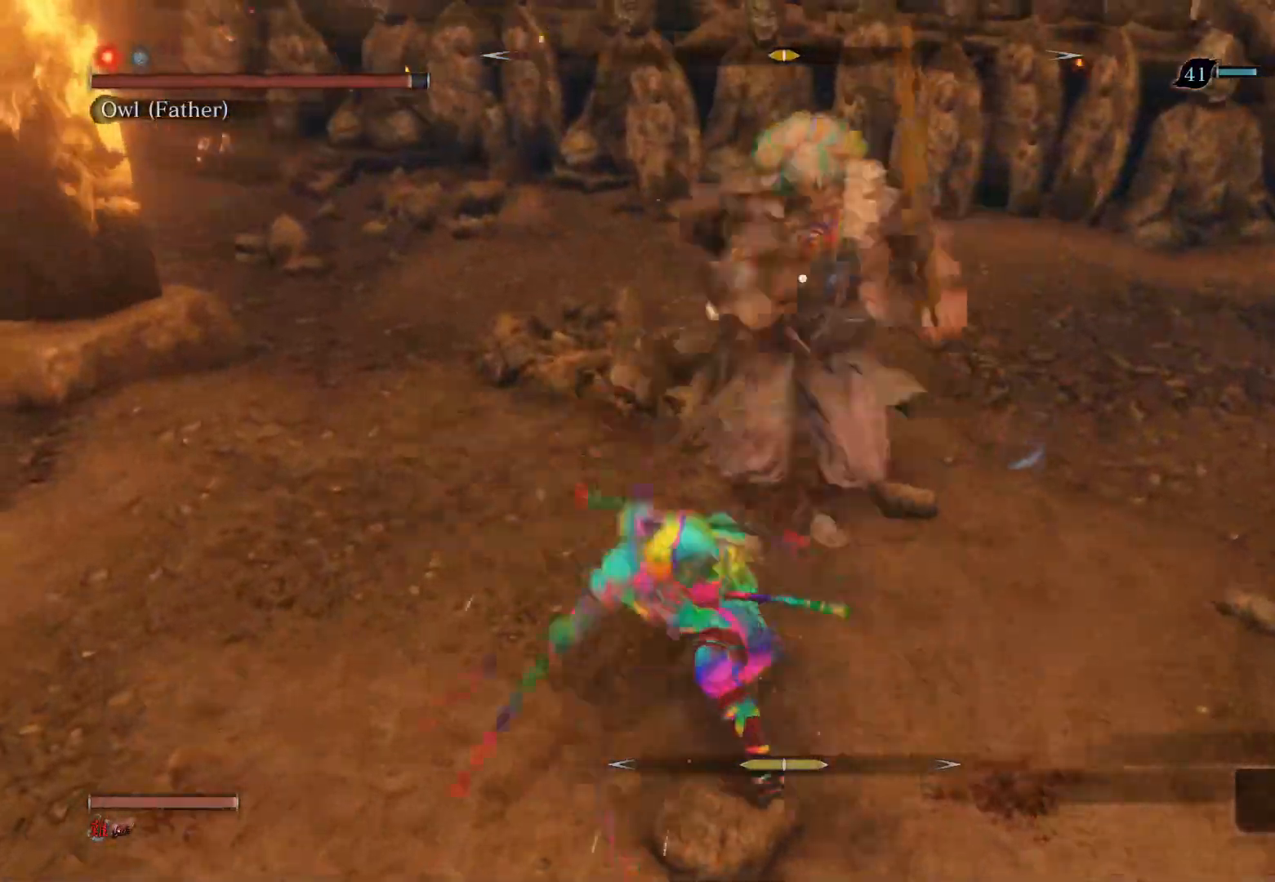
{"buttons": [], "left_stick": "center", "right_stick": "center", "events": [[250, "R3", "down"], [383, "R3", "up"]]}